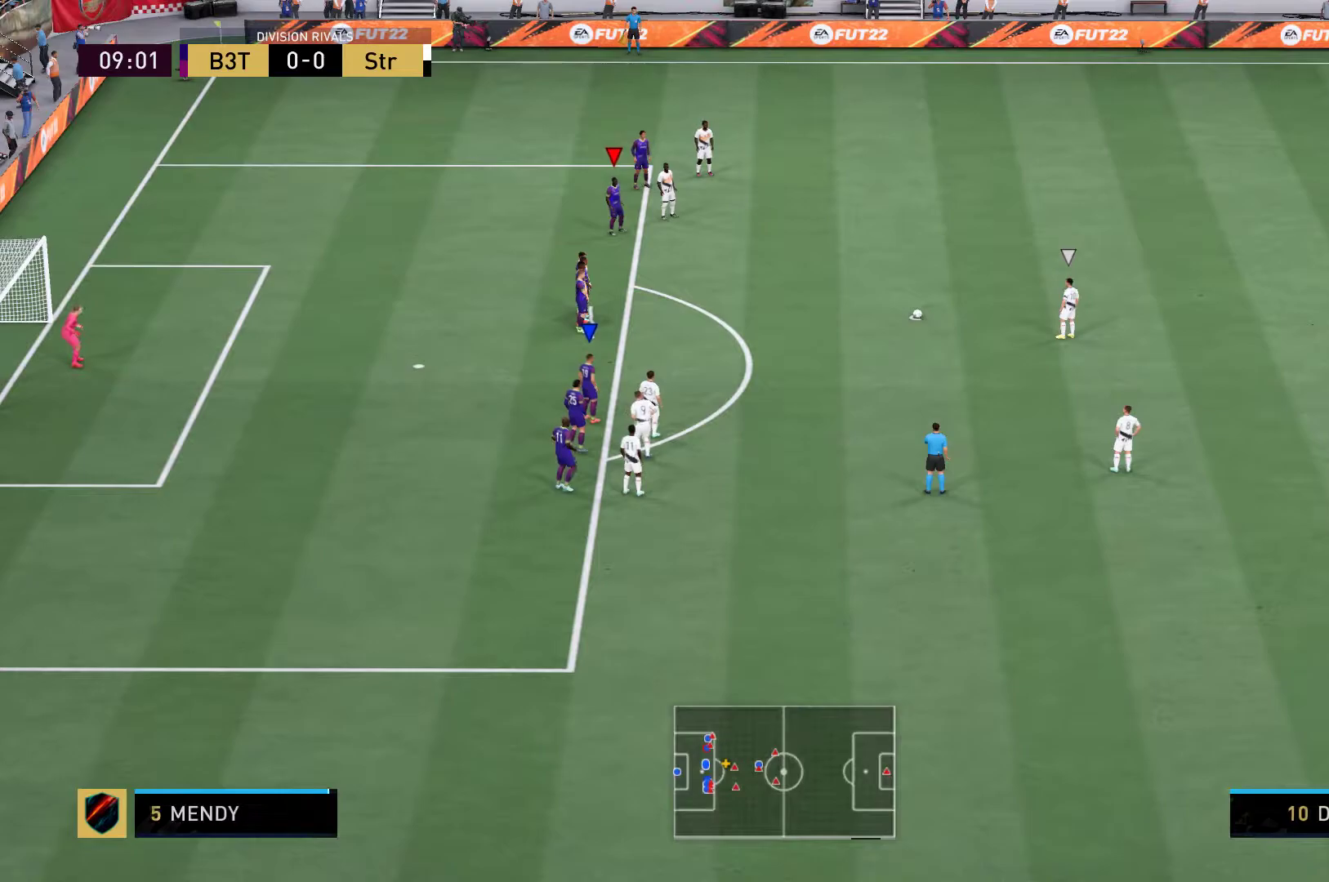
Gameplay with a controller (Xbox layout); each line is a JSON object with the inputs held at the frame after it. "events" lists button and stick changes between this image and that frame as [ms after this image, input, new state], when the widget could be followed in between. Not read: L3 R3.
{"buttons": [], "left_stick": "center", "right_stick": "center", "events": [[33, "A", "down"], [200, "A", "up"]]}
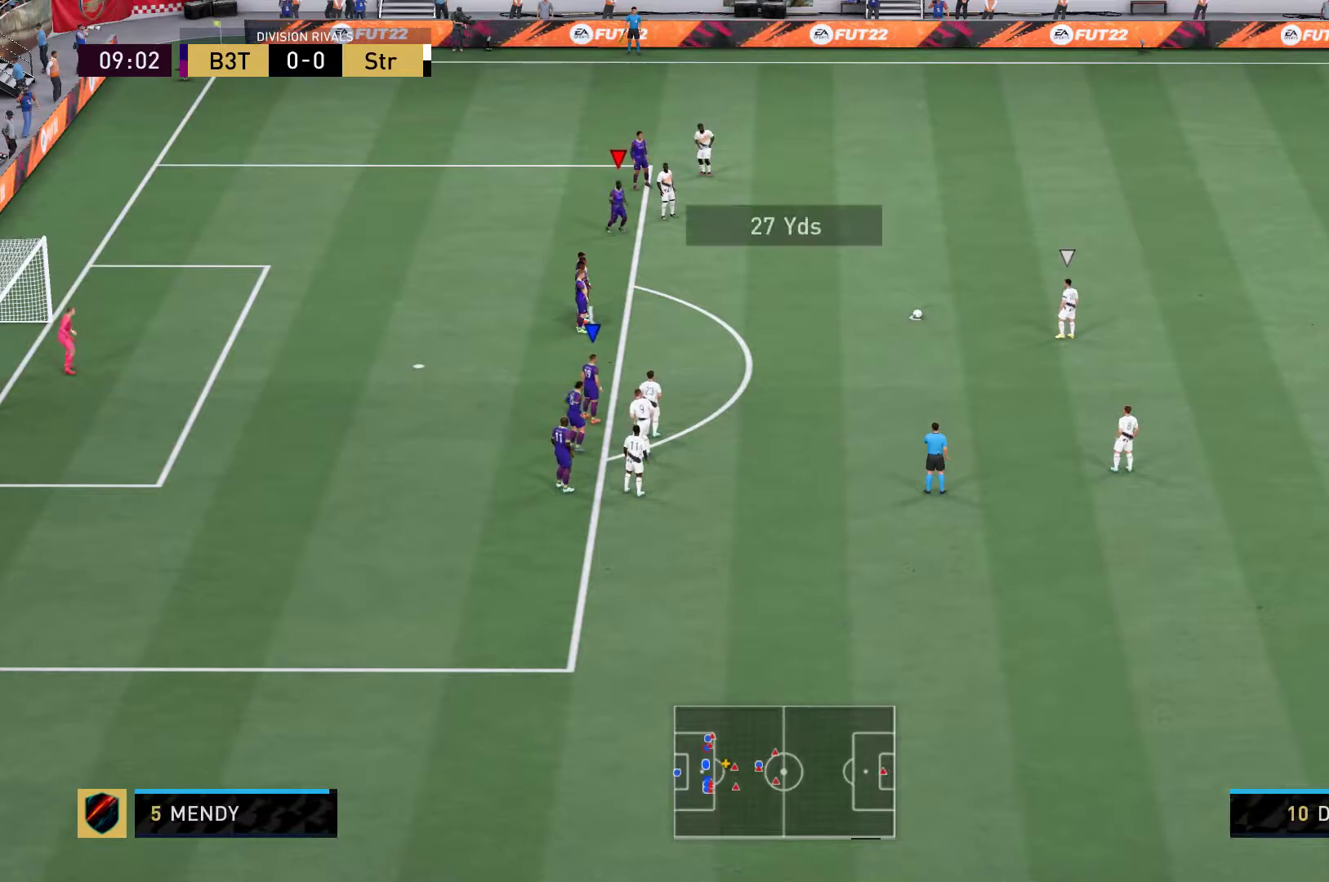
{"buttons": [], "left_stick": "center", "right_stick": "center", "events": [[333, "right_stick", "up-right"], [467, "right_stick", "center"]]}
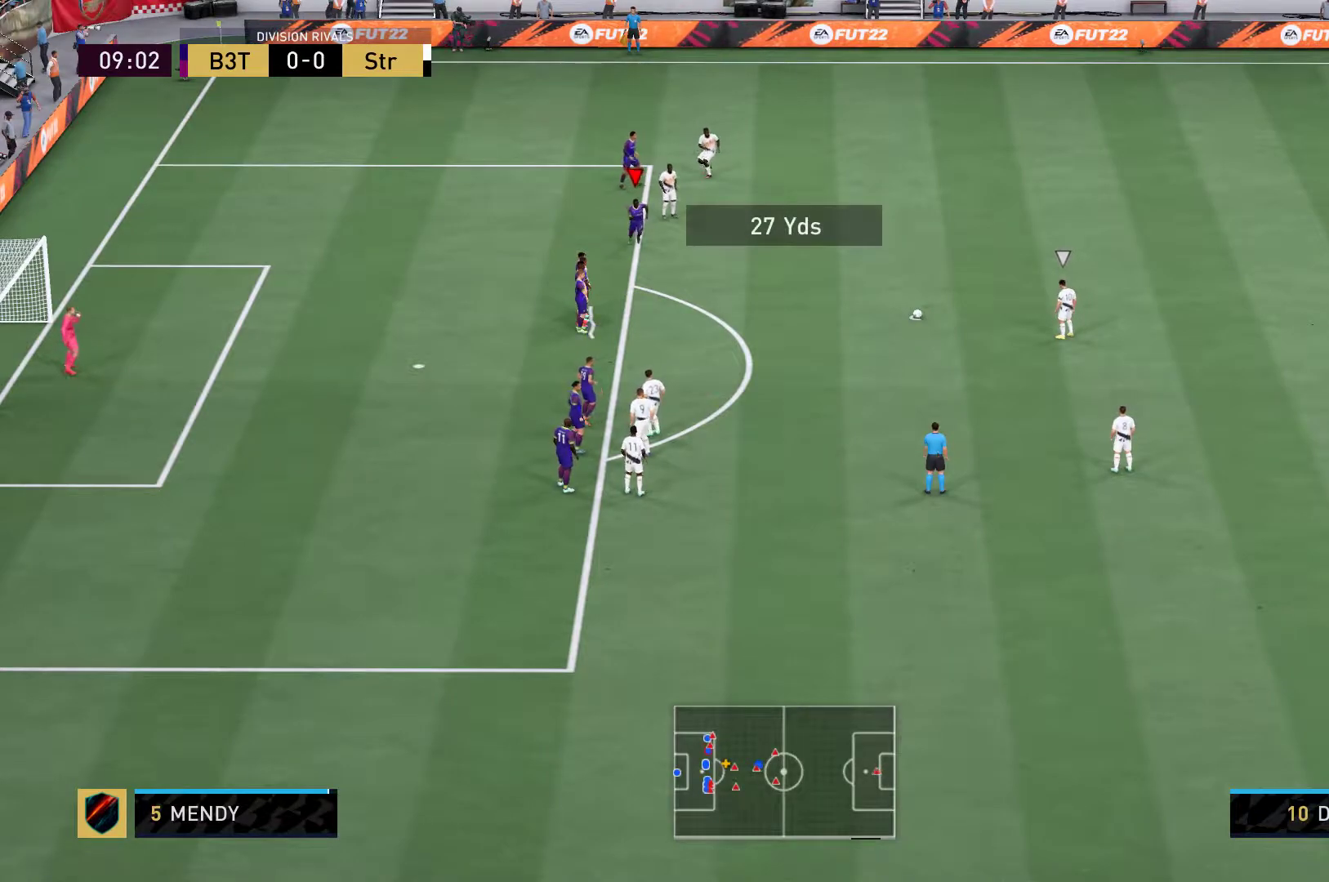
{"buttons": [], "left_stick": "center", "right_stick": "center", "events": [[267, "right_stick", "right"], [333, "right_stick", "center"]]}
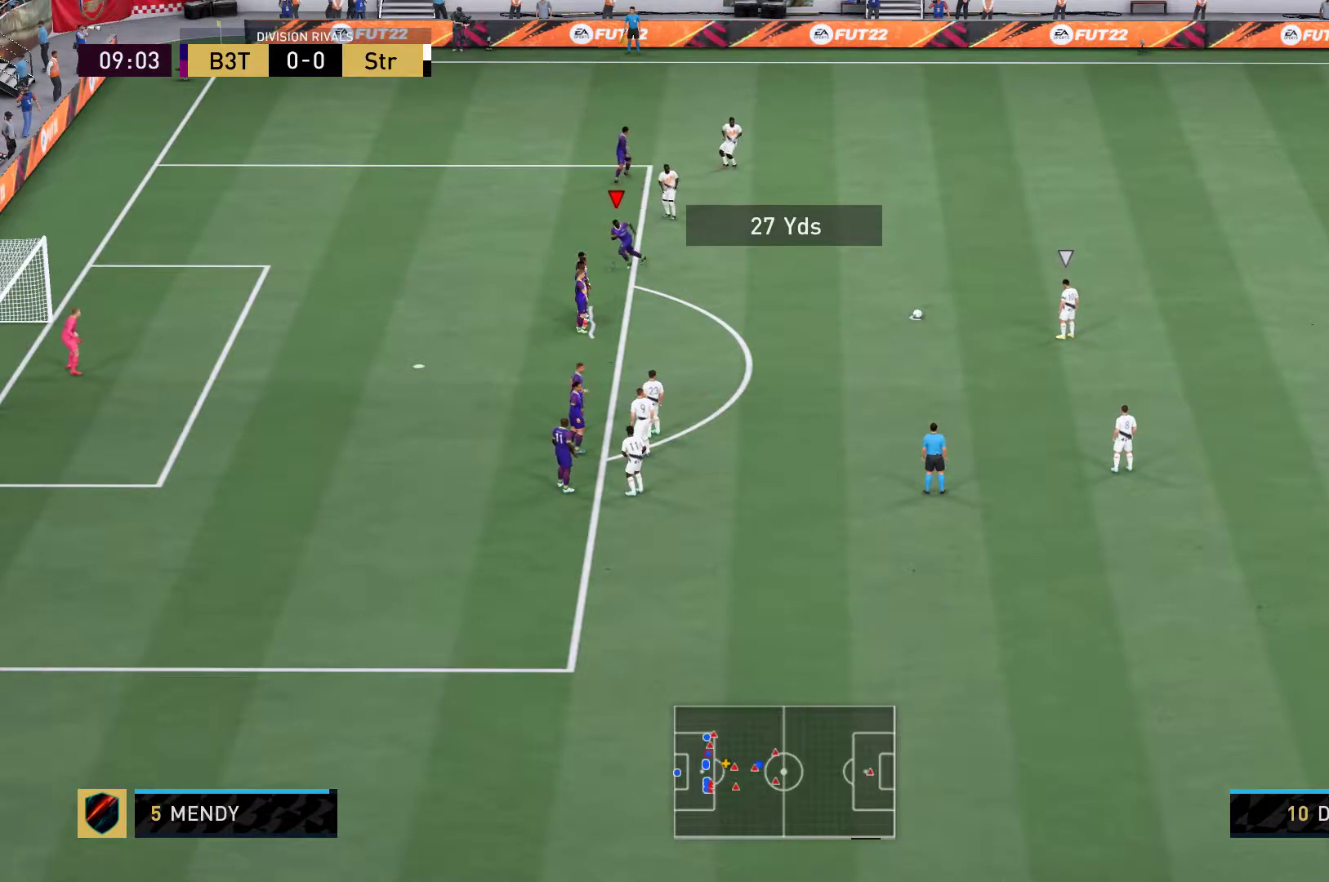
{"buttons": [], "left_stick": "up-left", "right_stick": "center", "events": [[183, "left_stick", "up-left"]]}
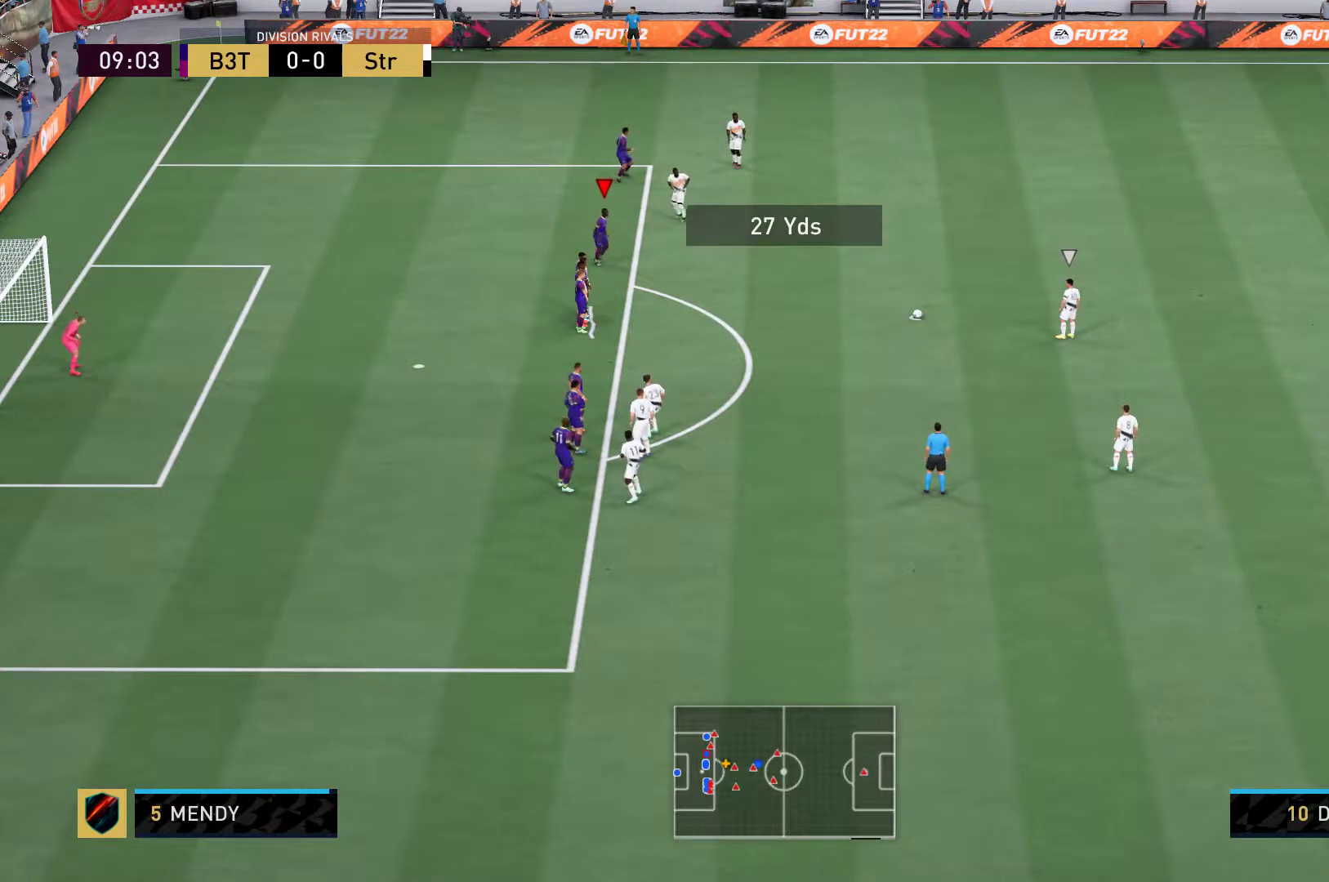
{"buttons": [], "left_stick": "left", "right_stick": "center", "events": [[167, "left_stick", "left"]]}
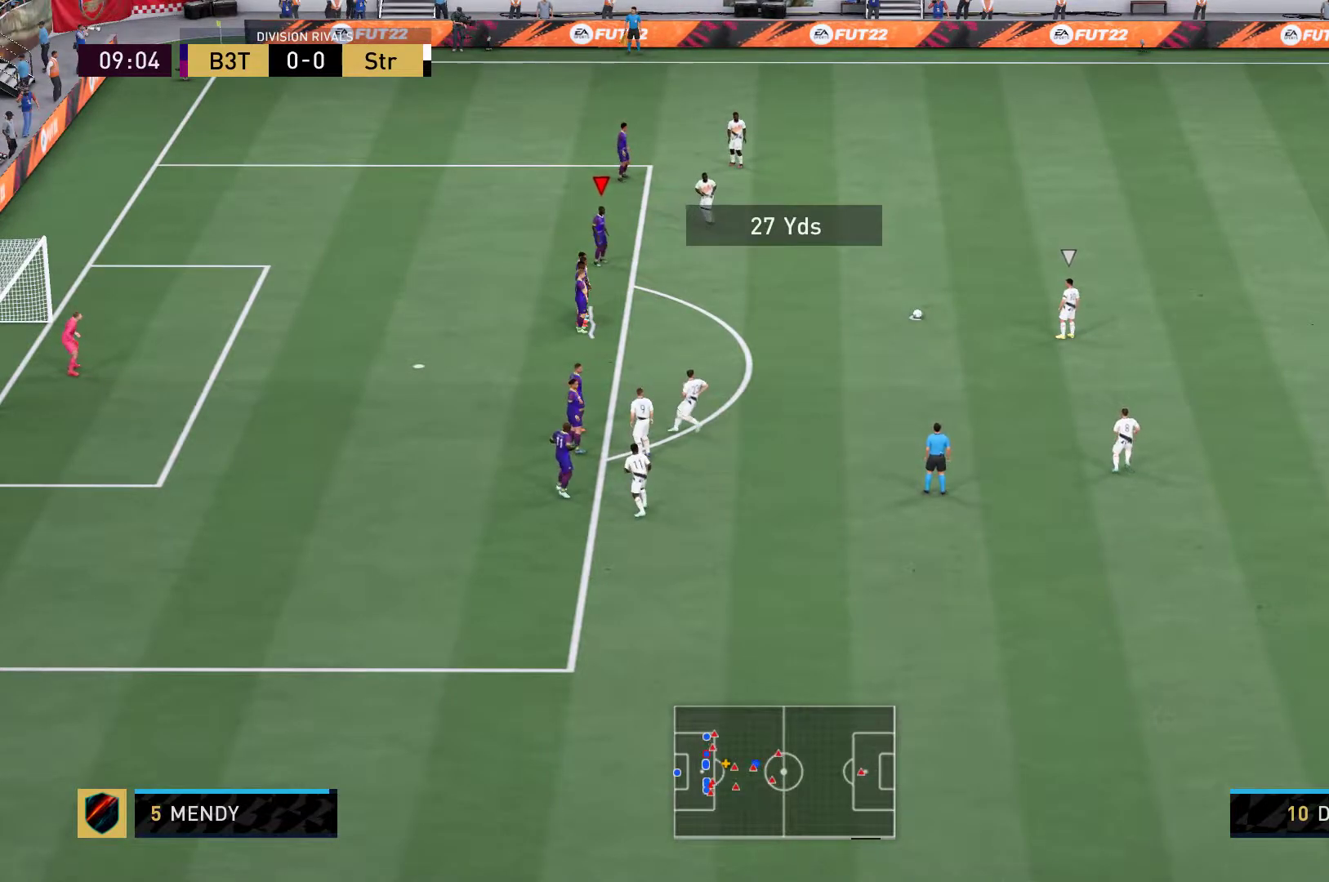
{"buttons": [], "left_stick": "left", "right_stick": "center", "events": []}
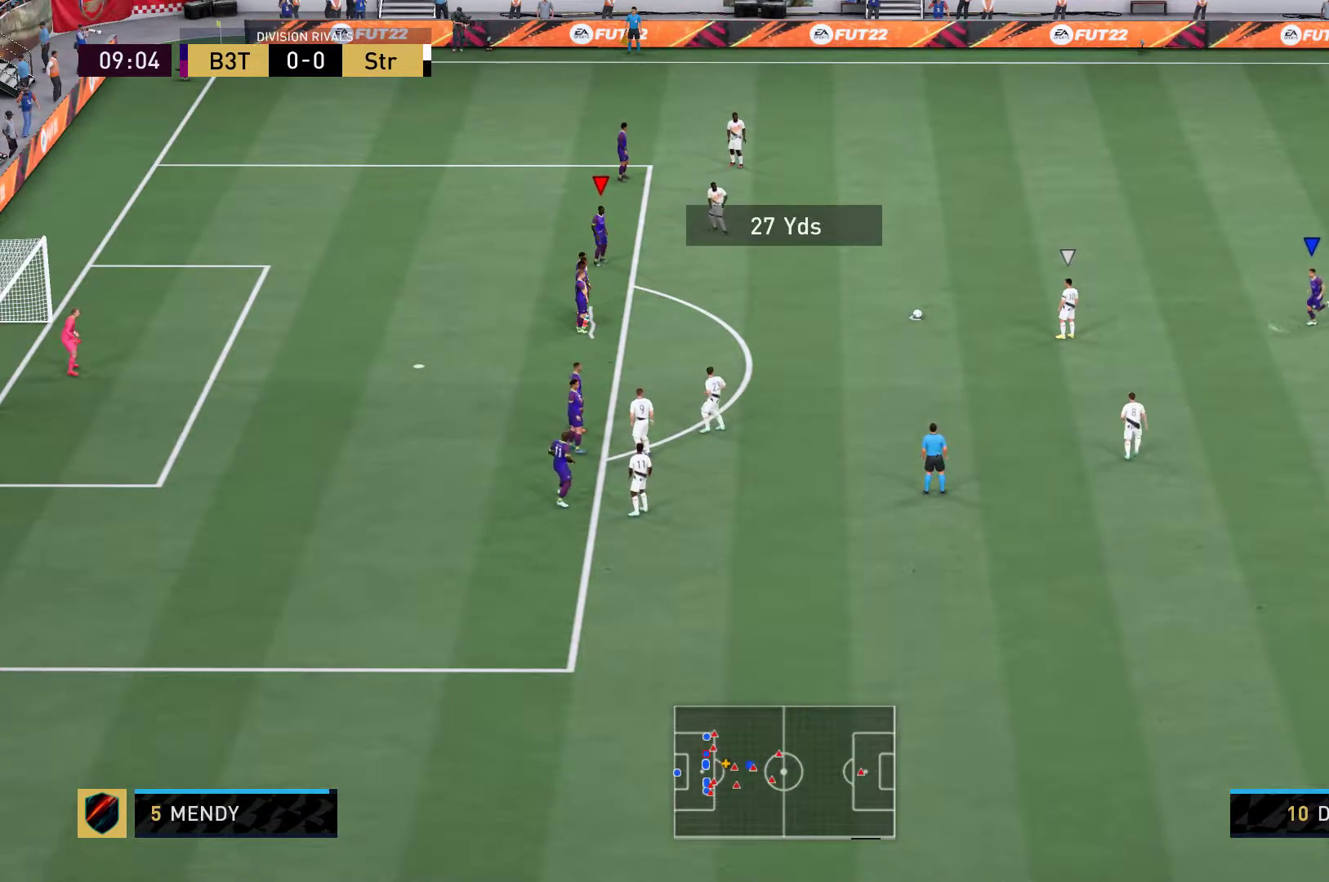
{"buttons": [], "left_stick": "left", "right_stick": "center", "events": []}
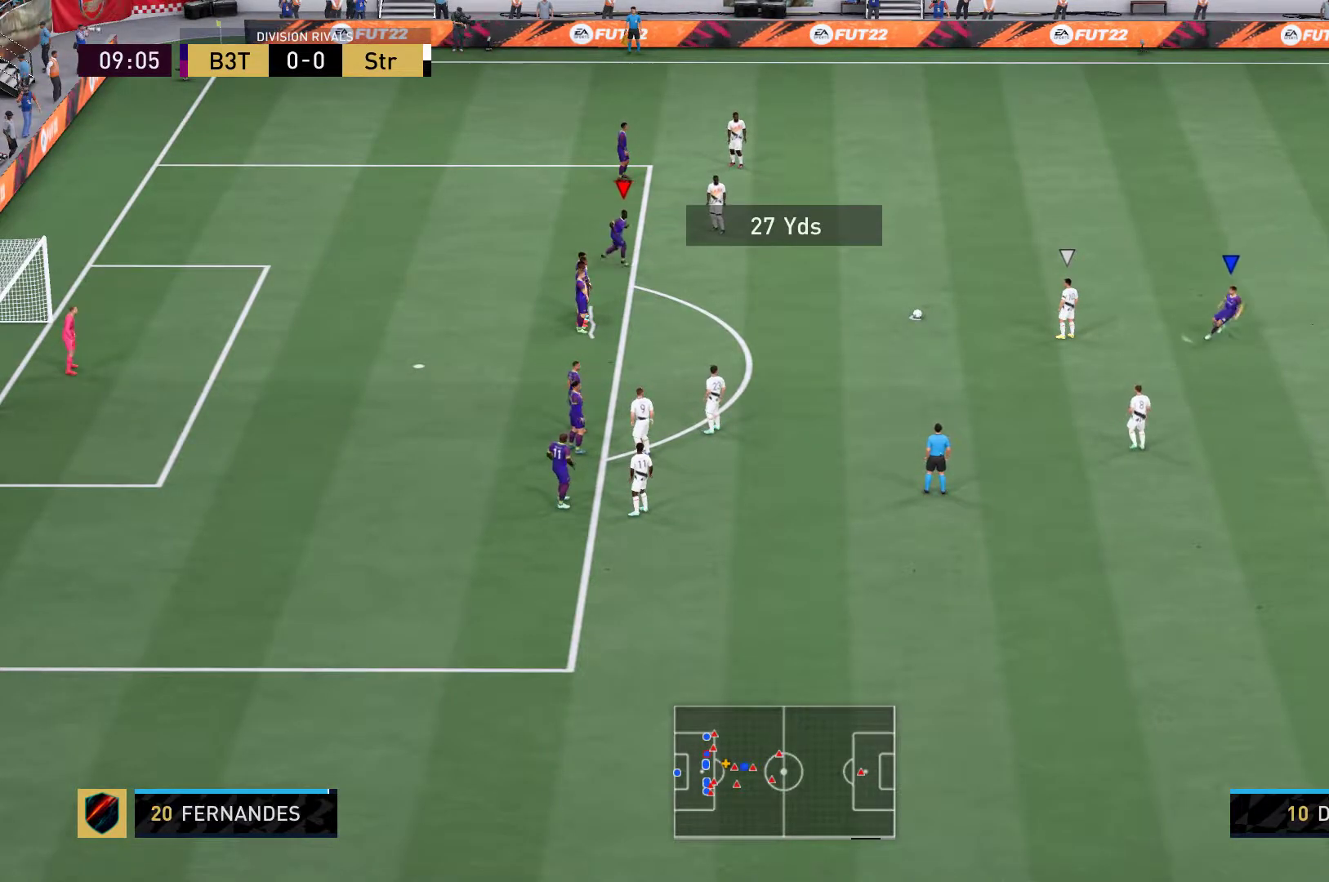
{"buttons": [], "left_stick": "left", "right_stick": "center", "events": []}
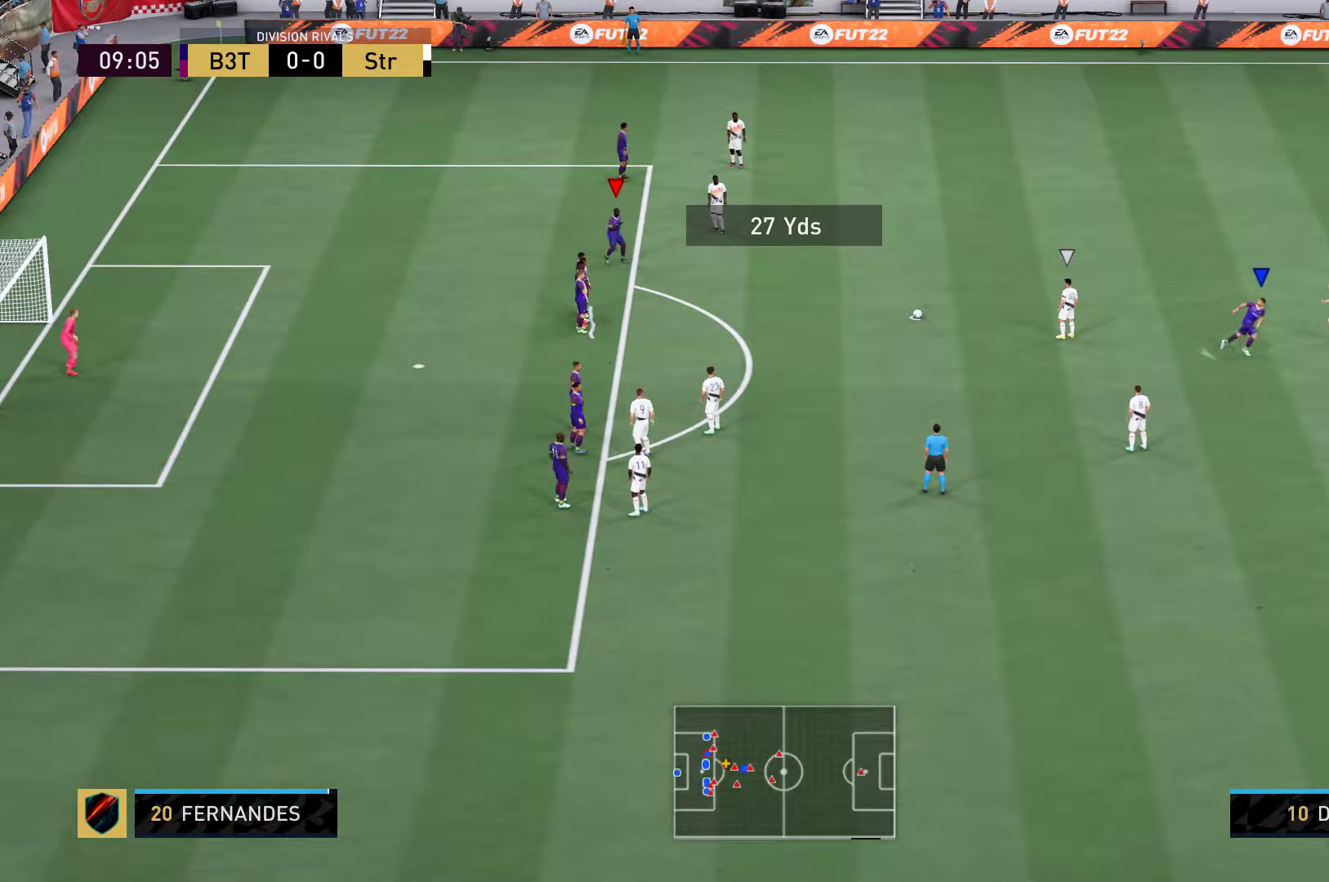
{"buttons": [], "left_stick": "left", "right_stick": "center", "events": []}
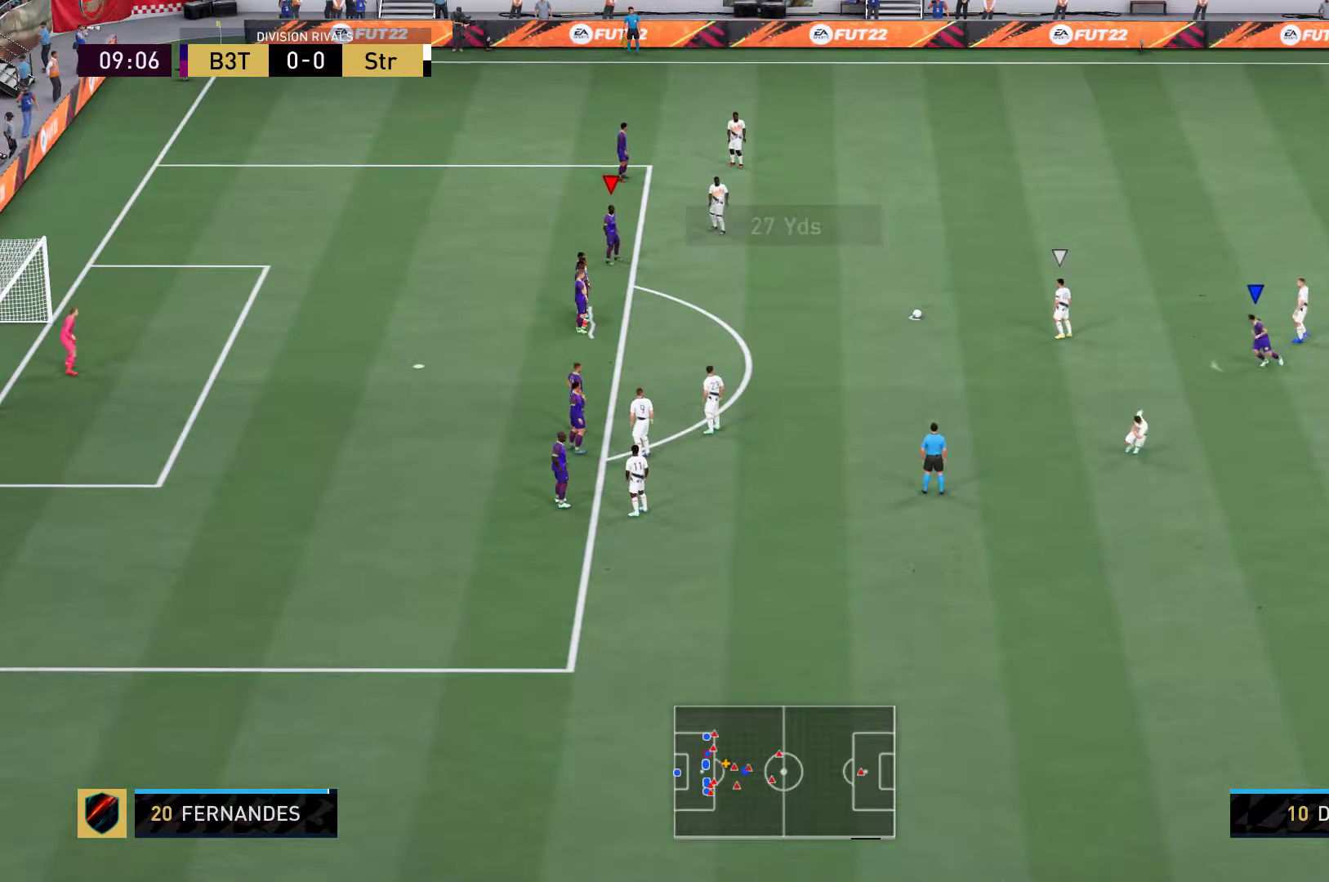
{"buttons": [], "left_stick": "left", "right_stick": "center", "events": []}
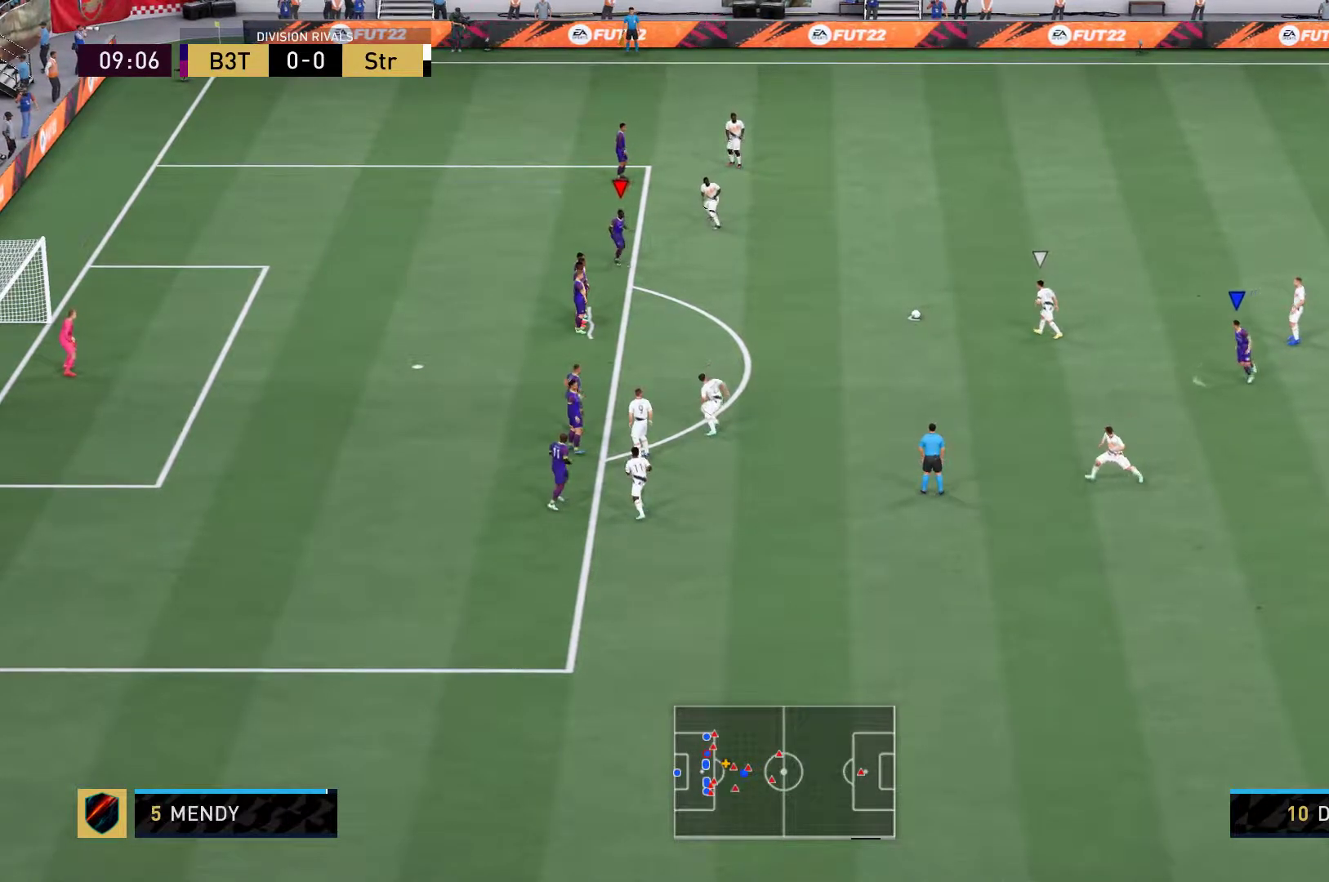
{"buttons": [], "left_stick": "left", "right_stick": "center", "events": []}
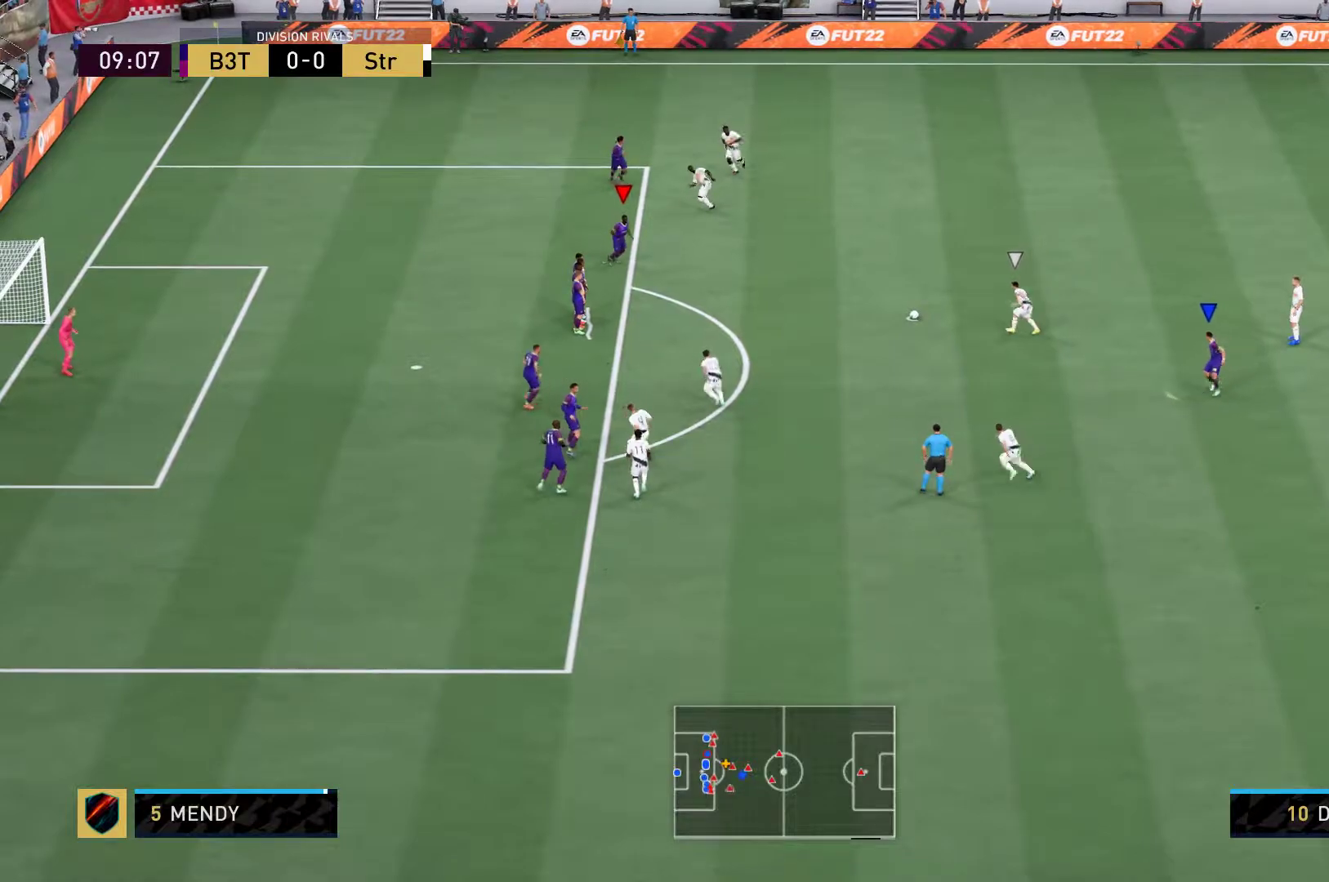
{"buttons": [], "left_stick": "left", "right_stick": "center", "events": []}
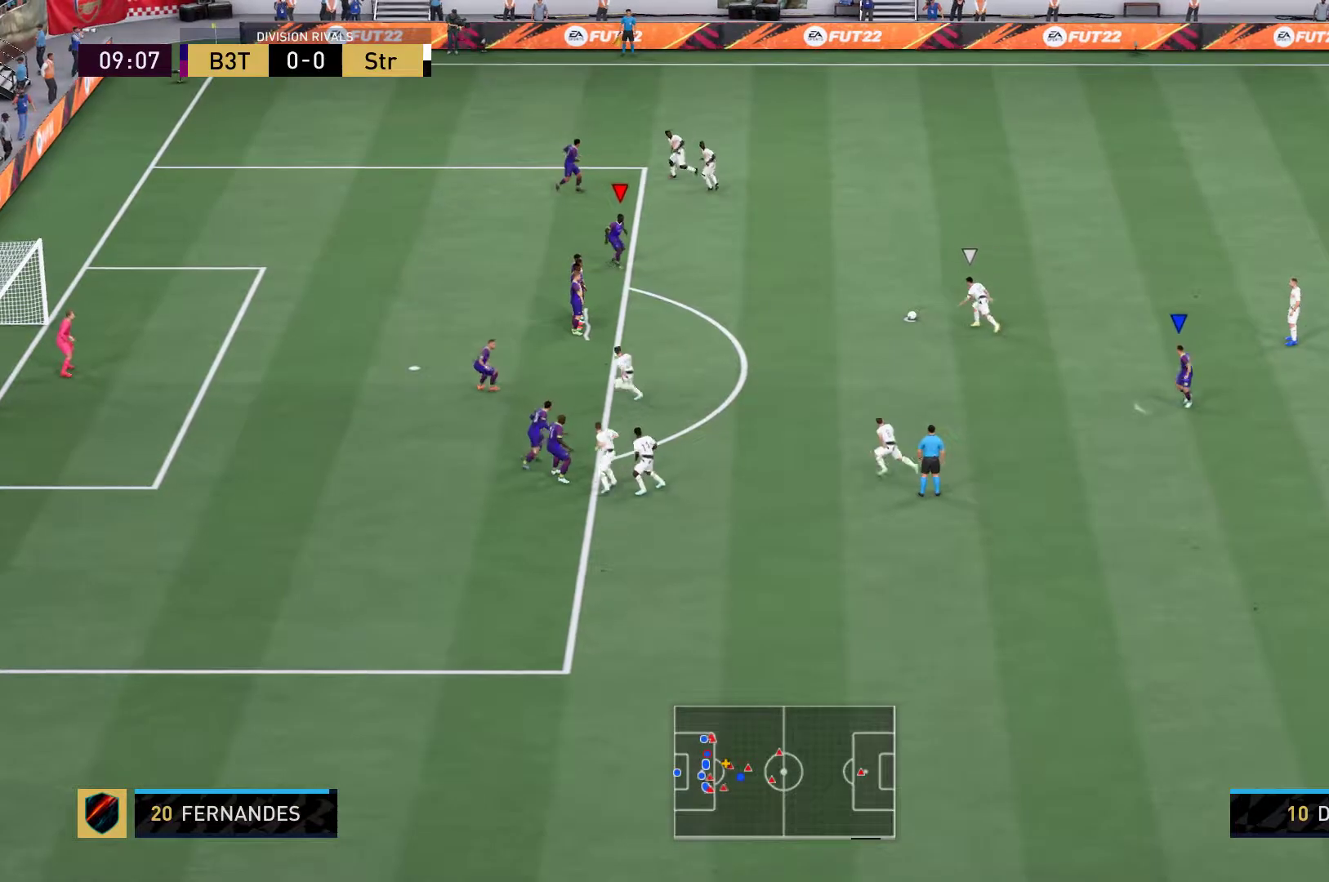
{"buttons": [], "left_stick": "left", "right_stick": "center", "events": []}
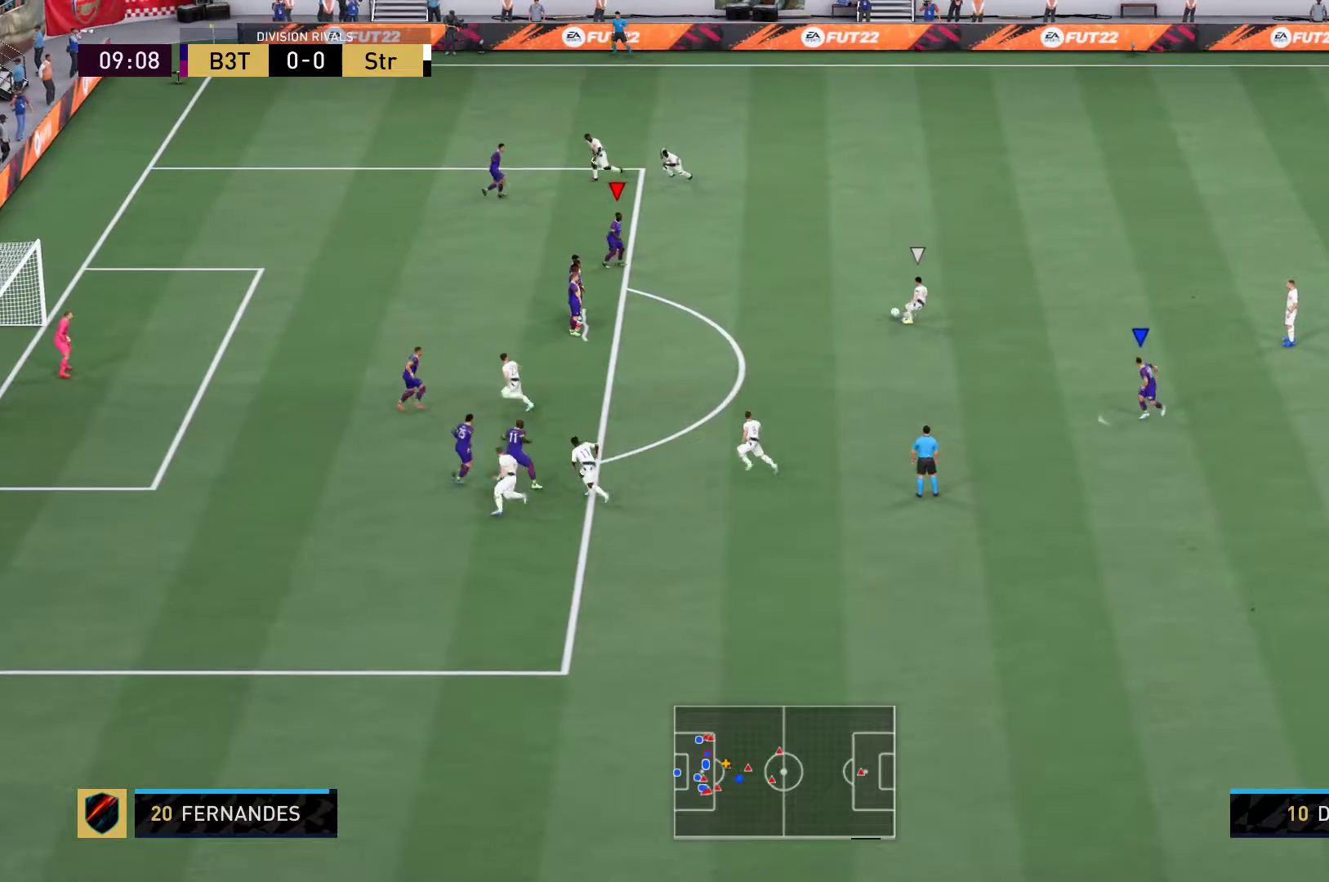
{"buttons": [], "left_stick": "left", "right_stick": "center", "events": []}
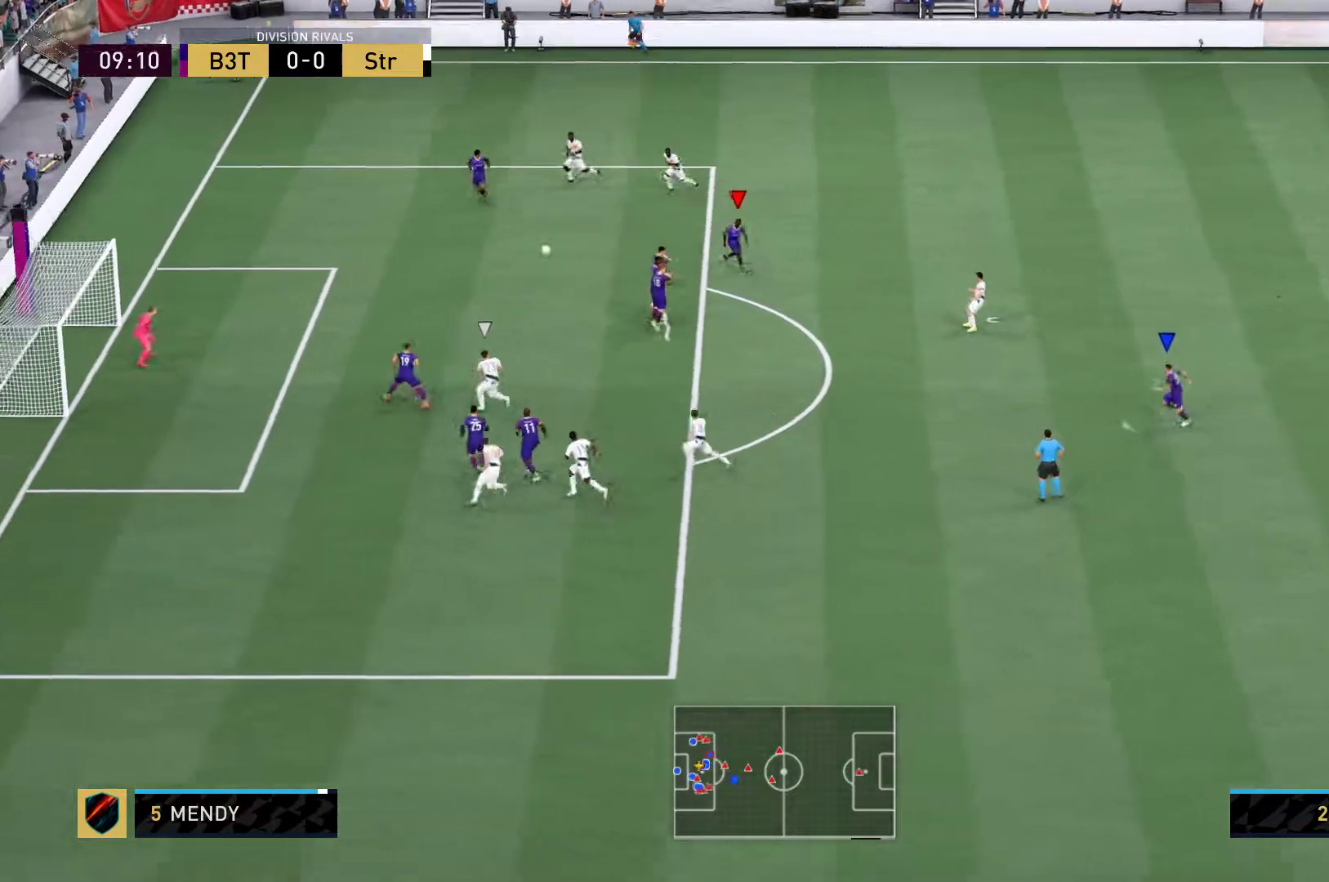
{"buttons": [], "left_stick": "left", "right_stick": "center", "events": []}
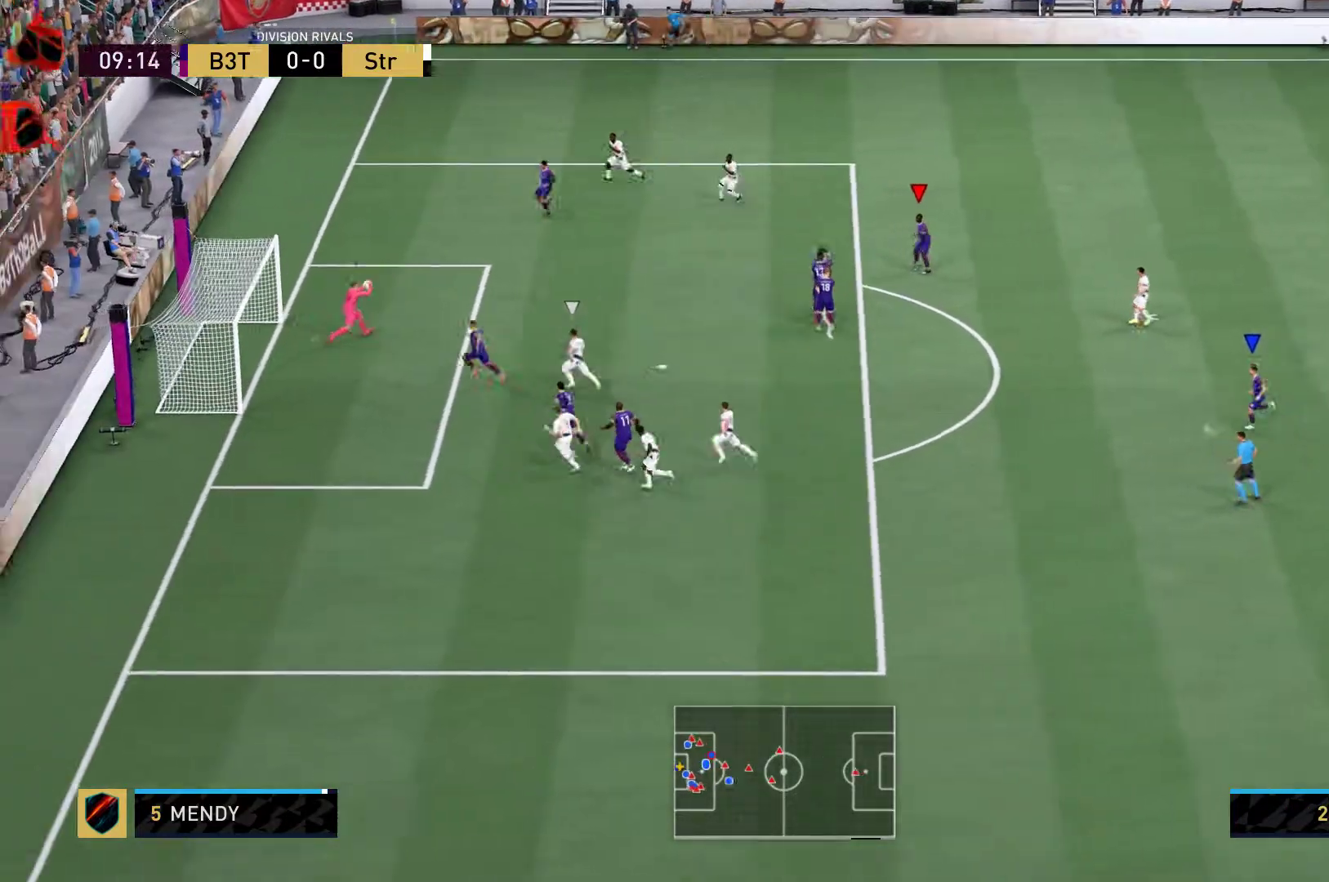
{"buttons": [], "left_stick": "left", "right_stick": "center", "events": []}
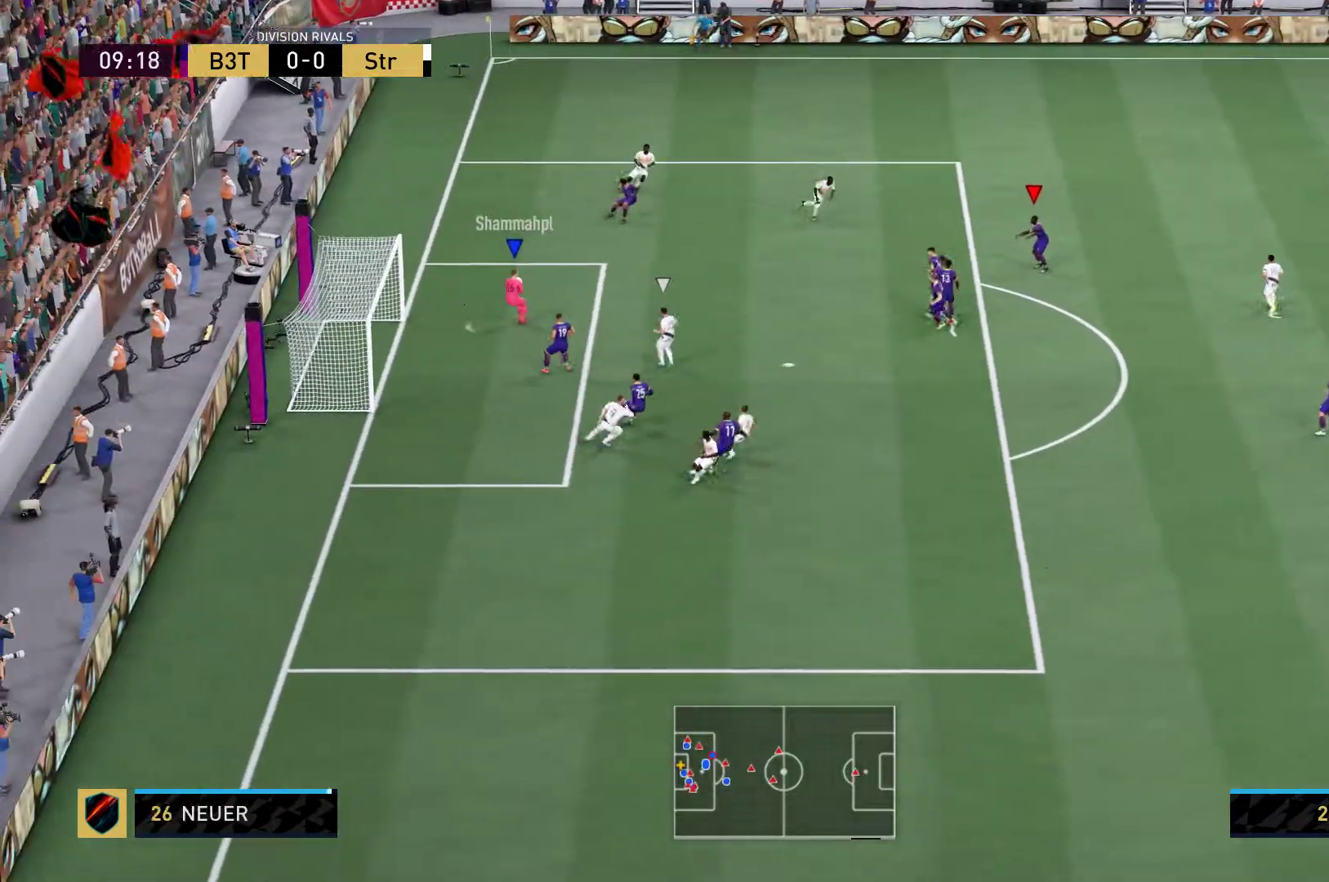
{"buttons": [], "left_stick": "right", "right_stick": "center", "events": [[350, "left_stick", "center"], [400, "left_stick", "right"]]}
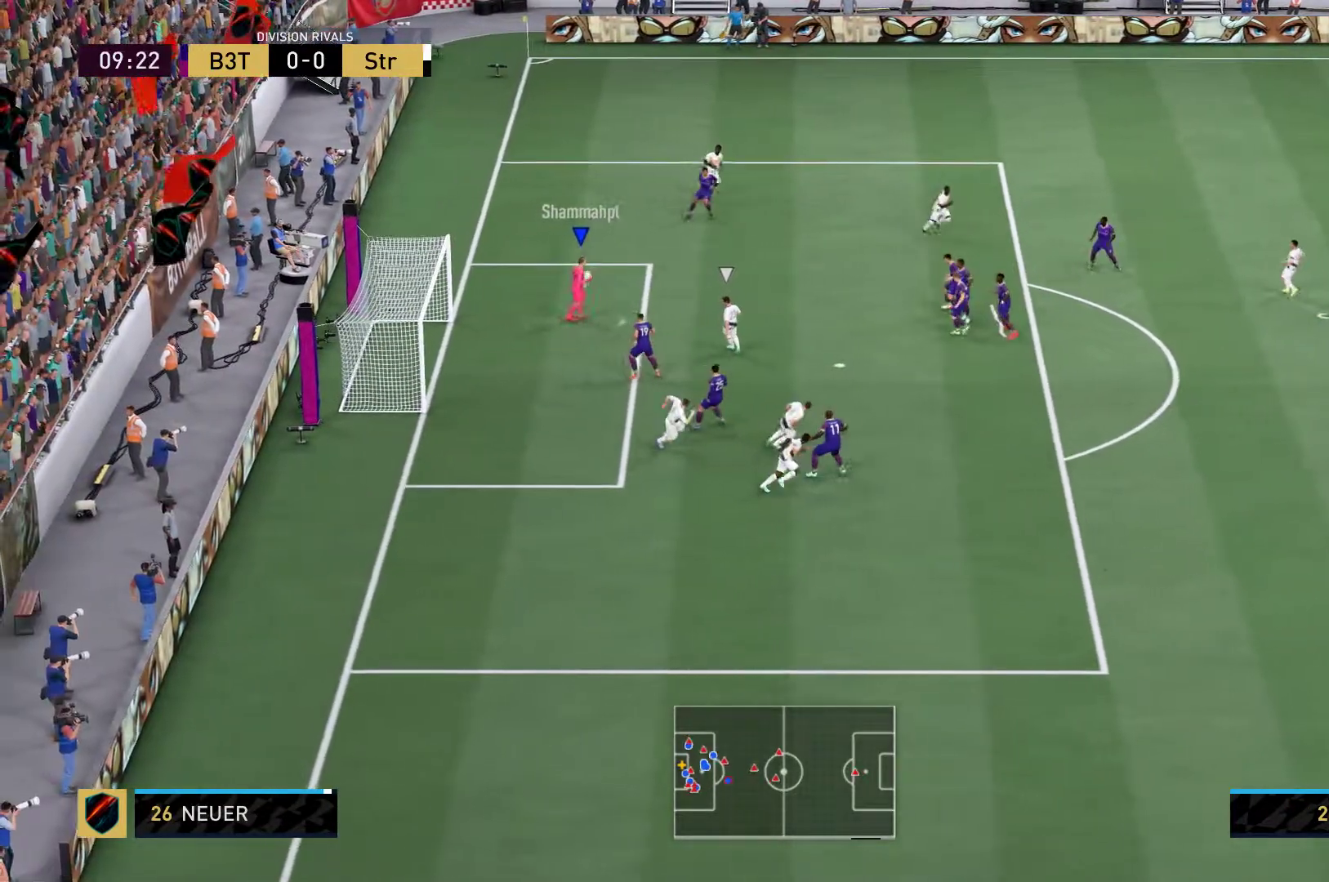
{"buttons": [], "left_stick": "right", "right_stick": "center", "events": []}
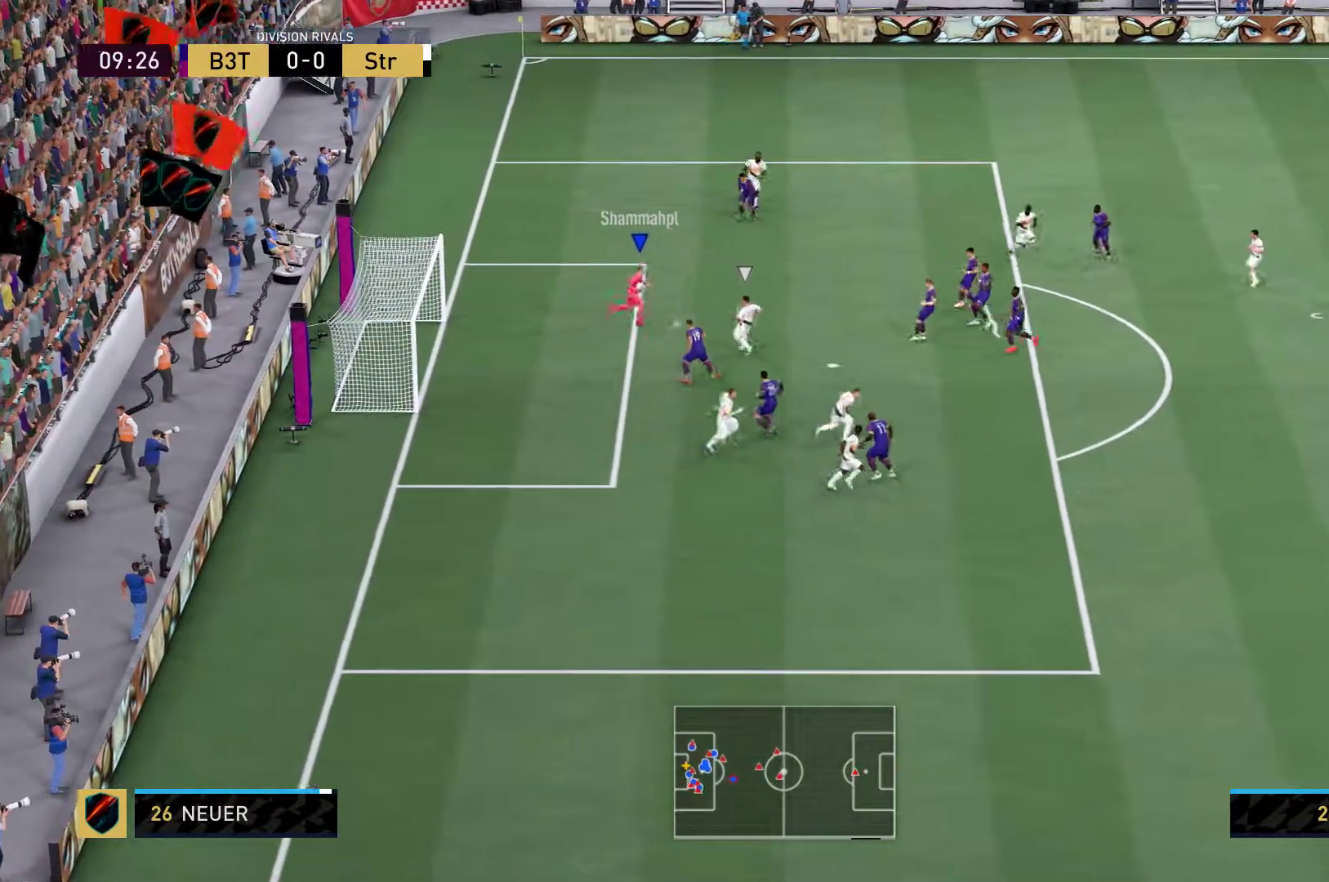
{"buttons": [], "left_stick": "right", "right_stick": "center", "events": []}
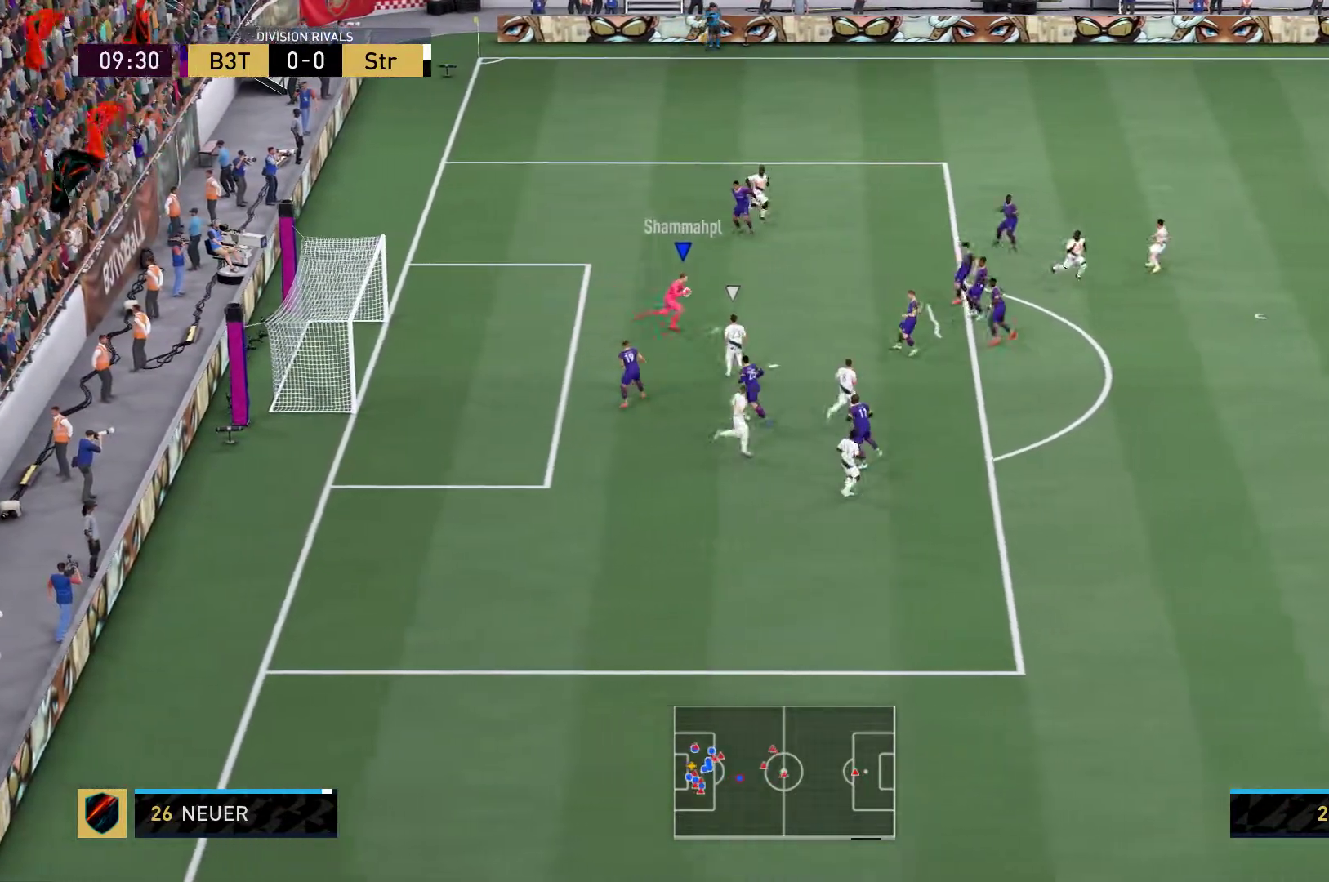
{"buttons": ["B"], "left_stick": "right", "right_stick": "center", "events": [[483, "B", "down"]]}
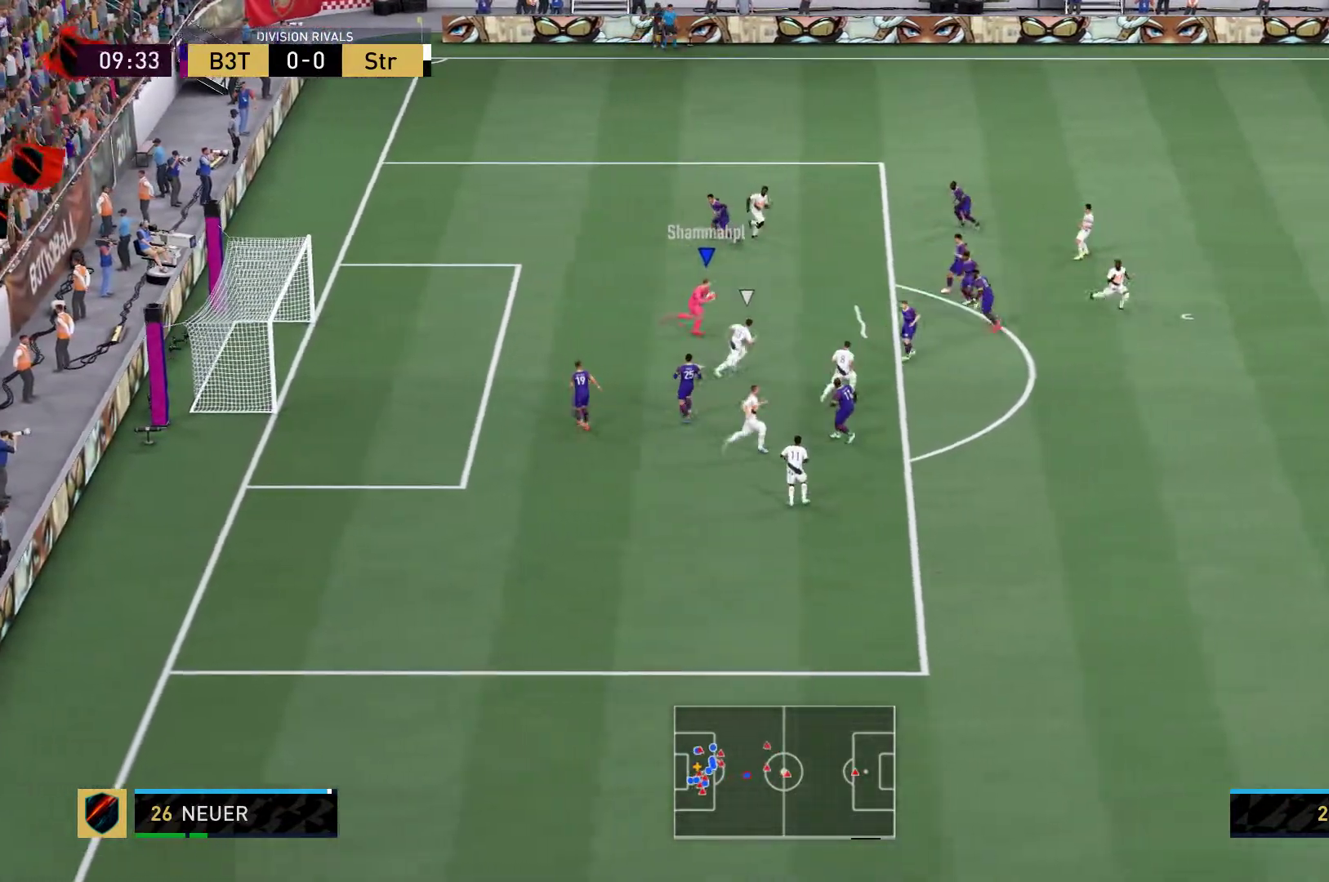
{"buttons": [], "left_stick": "down-right", "right_stick": "center", "events": [[83, "left_stick", "down-right"], [183, "B", "up"]]}
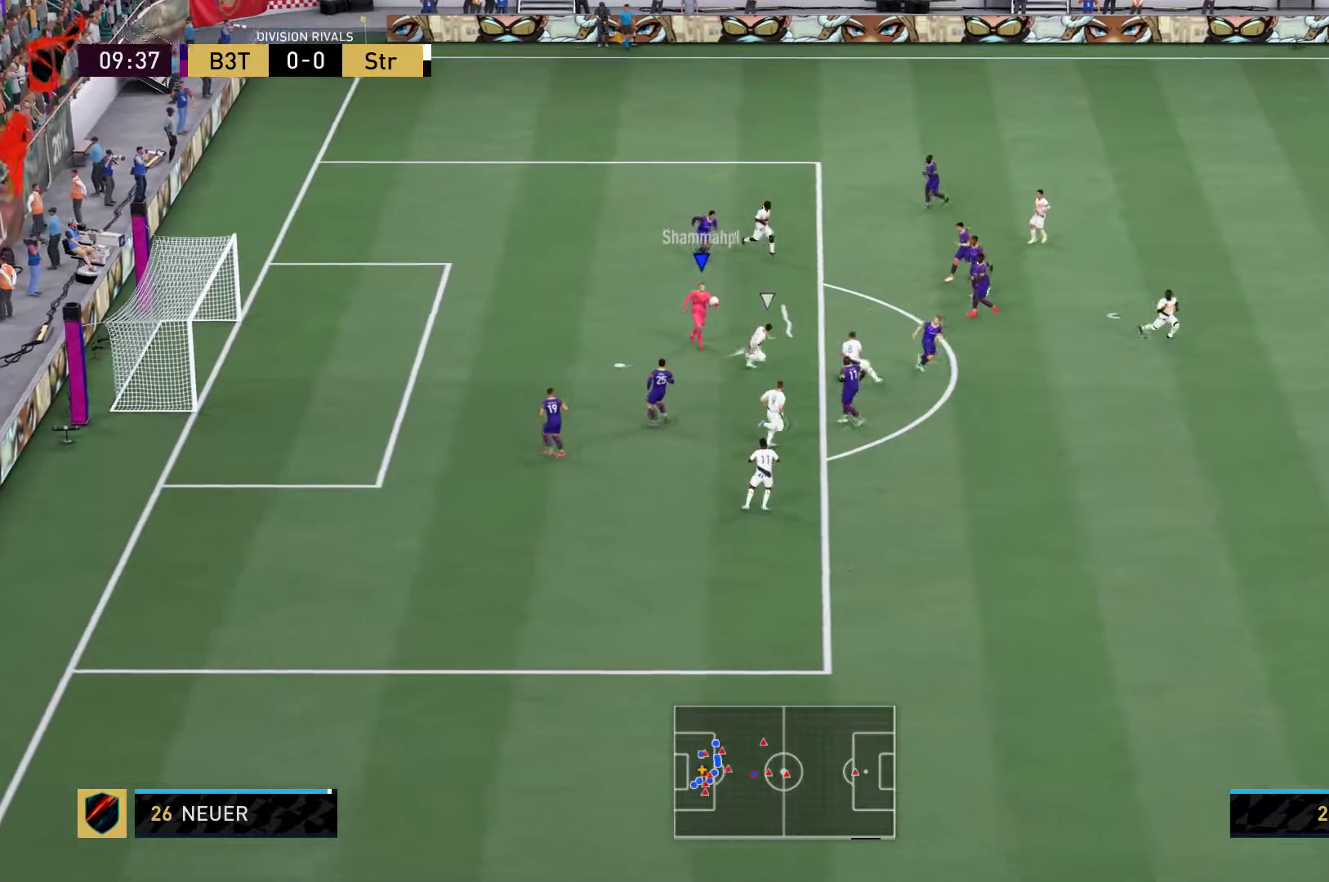
{"buttons": [], "left_stick": "down-right", "right_stick": "center"}
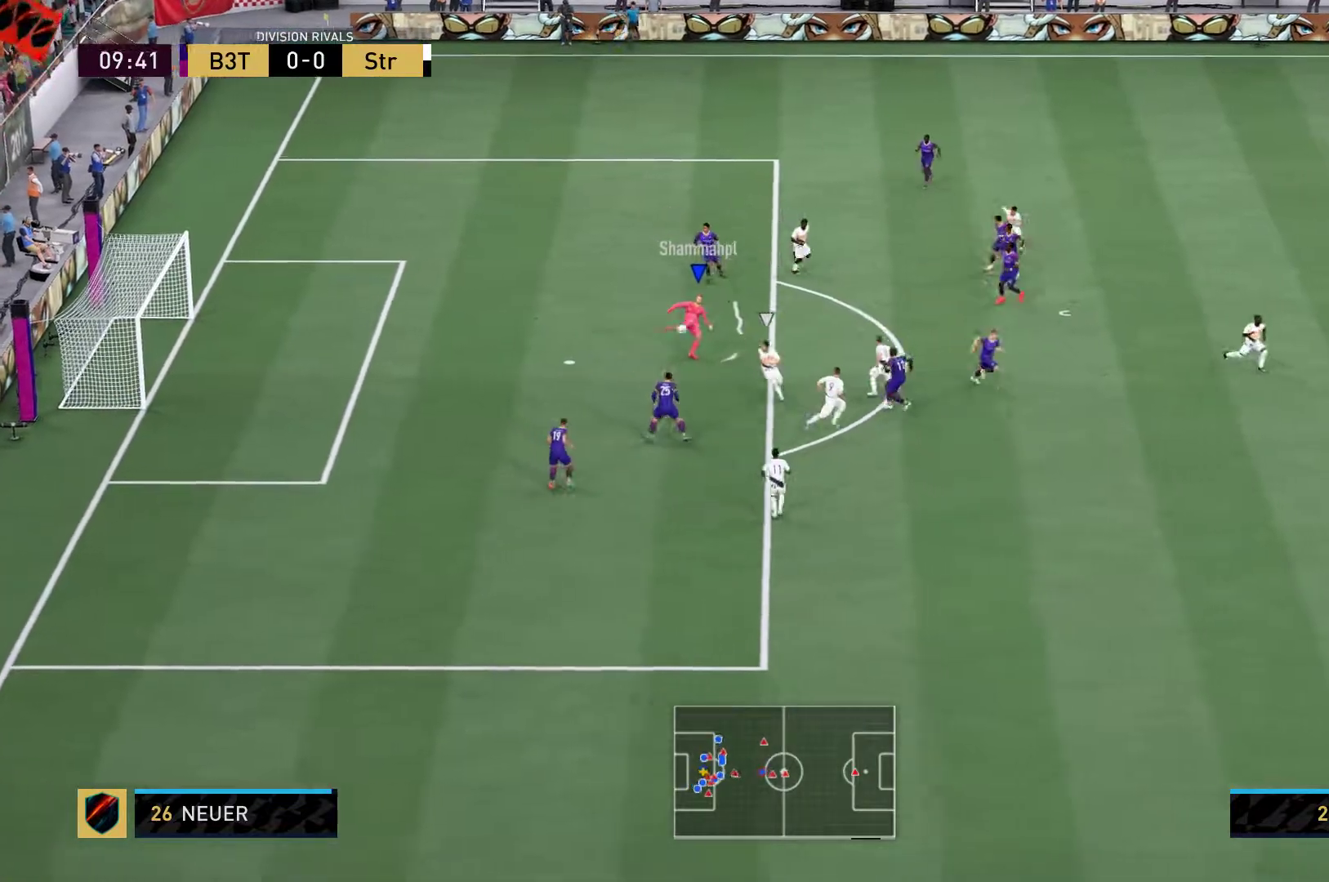
{"buttons": [], "left_stick": "down-right", "right_stick": "center", "events": []}
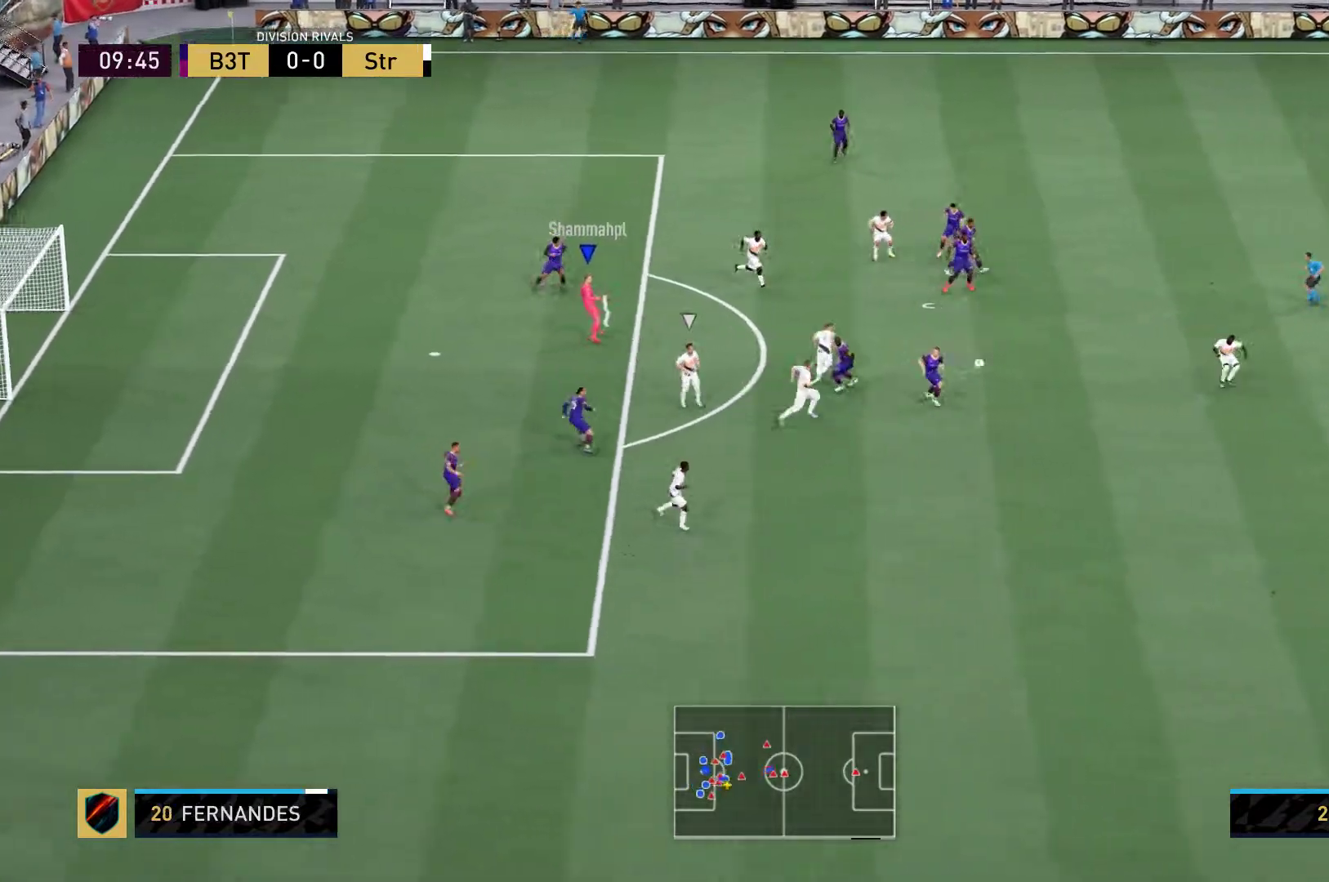
{"buttons": [], "left_stick": "down-right", "right_stick": "center", "events": []}
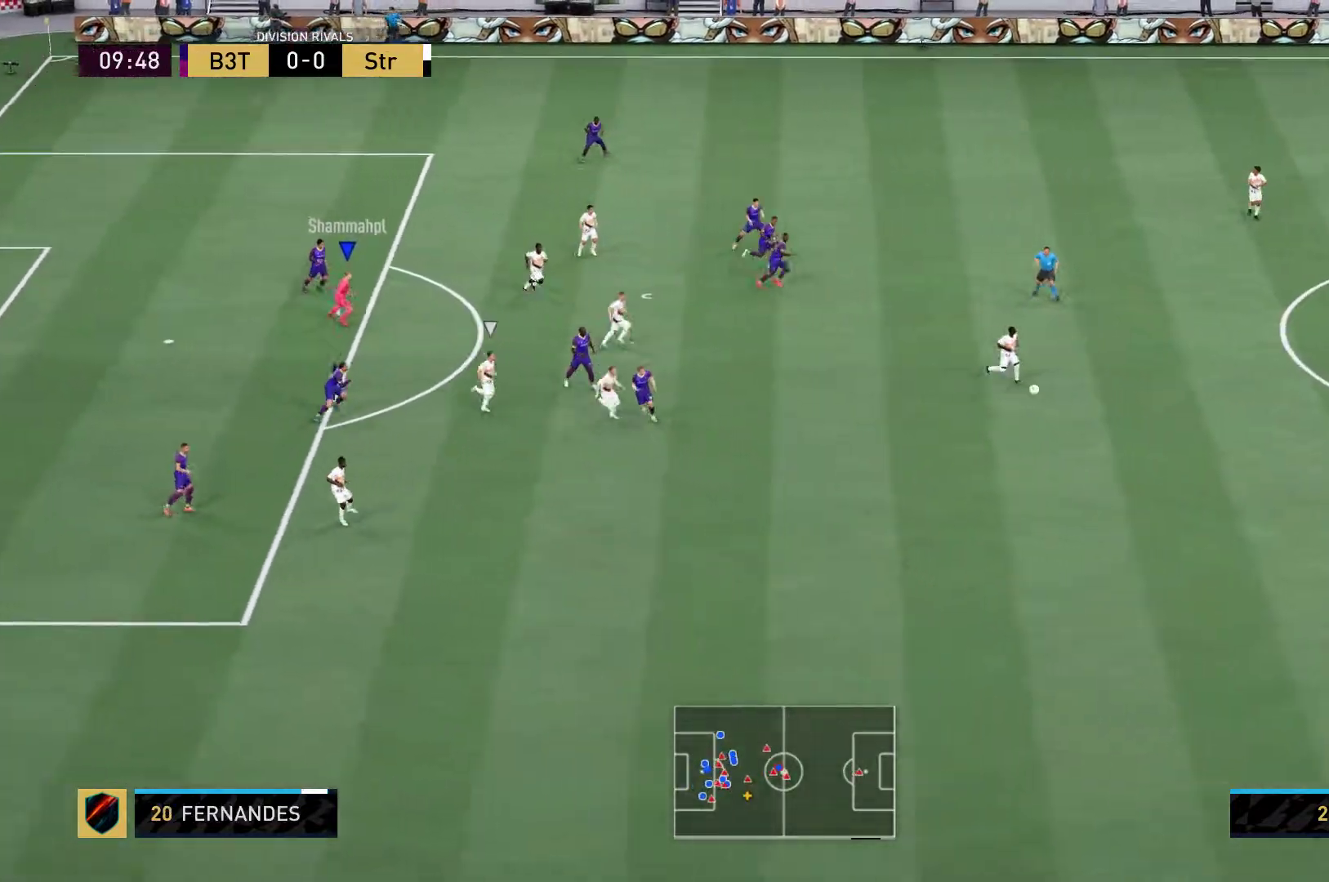
{"buttons": ["R2"], "left_stick": "down-right", "right_stick": "center", "events": [[317, "R2", "down"]]}
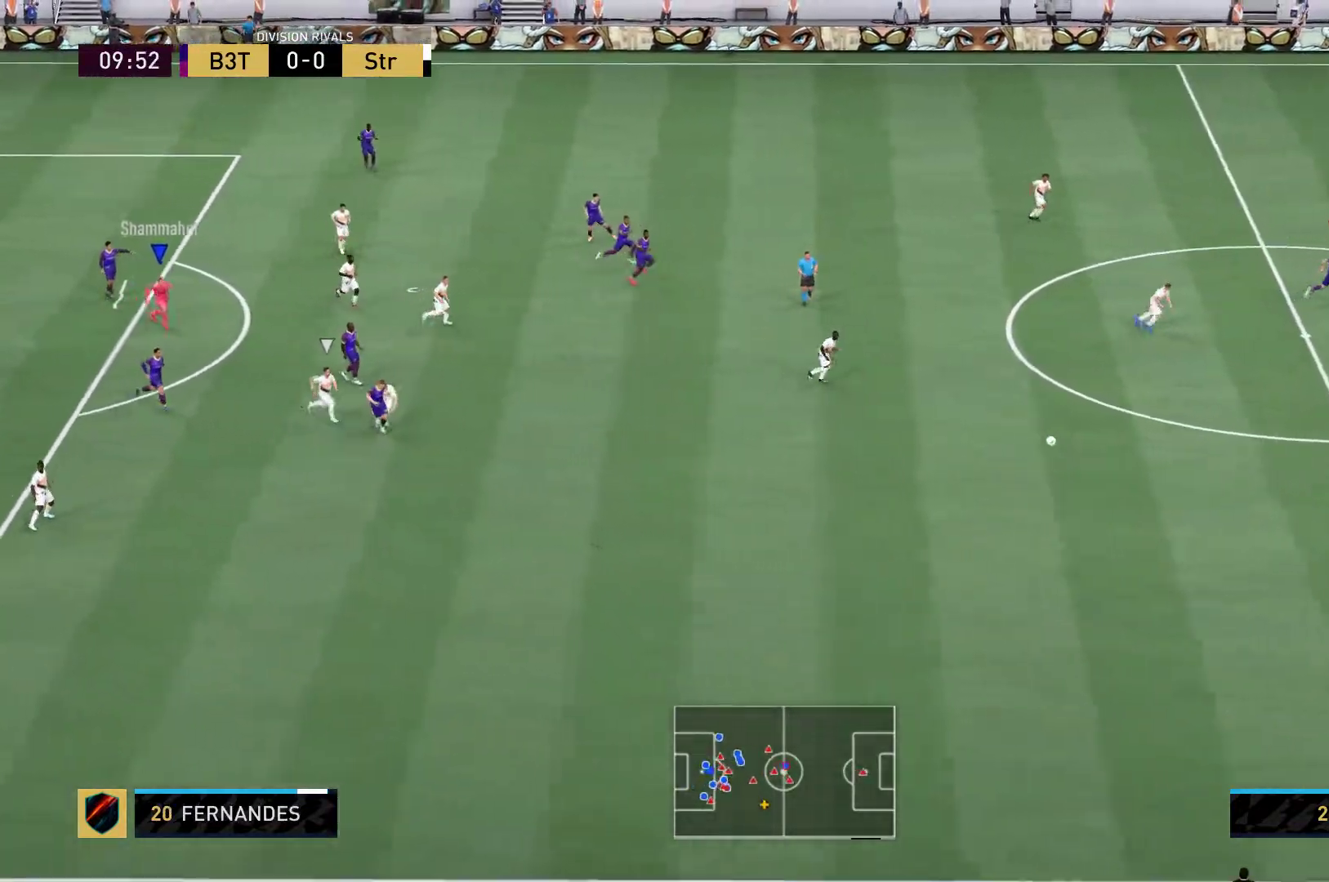
{"buttons": ["R2"], "left_stick": "down-right", "right_stick": "center", "events": []}
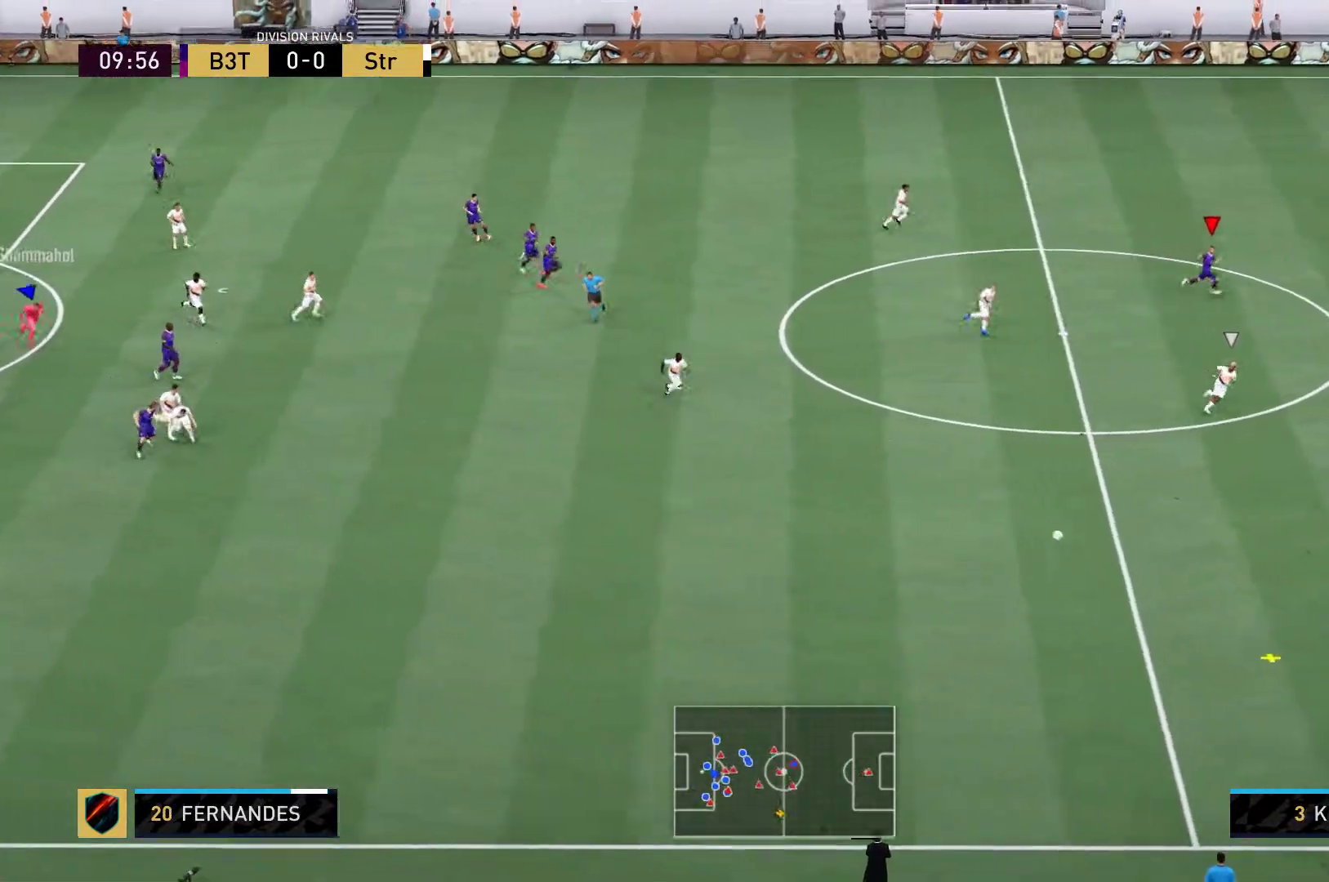
{"buttons": ["R2"], "left_stick": "down-right", "right_stick": "center", "events": []}
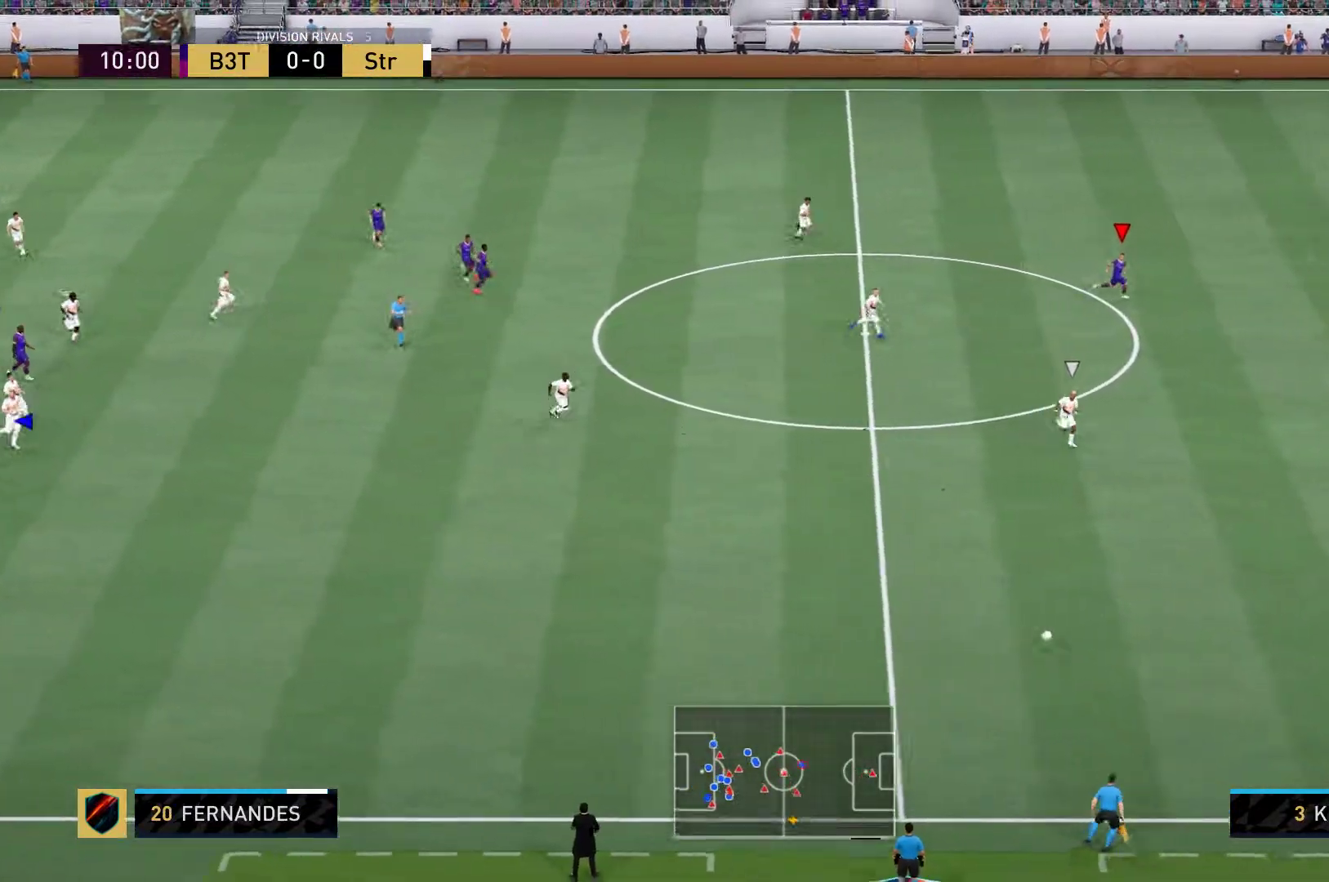
{"buttons": ["R2"], "left_stick": "down-right", "right_stick": "center", "events": []}